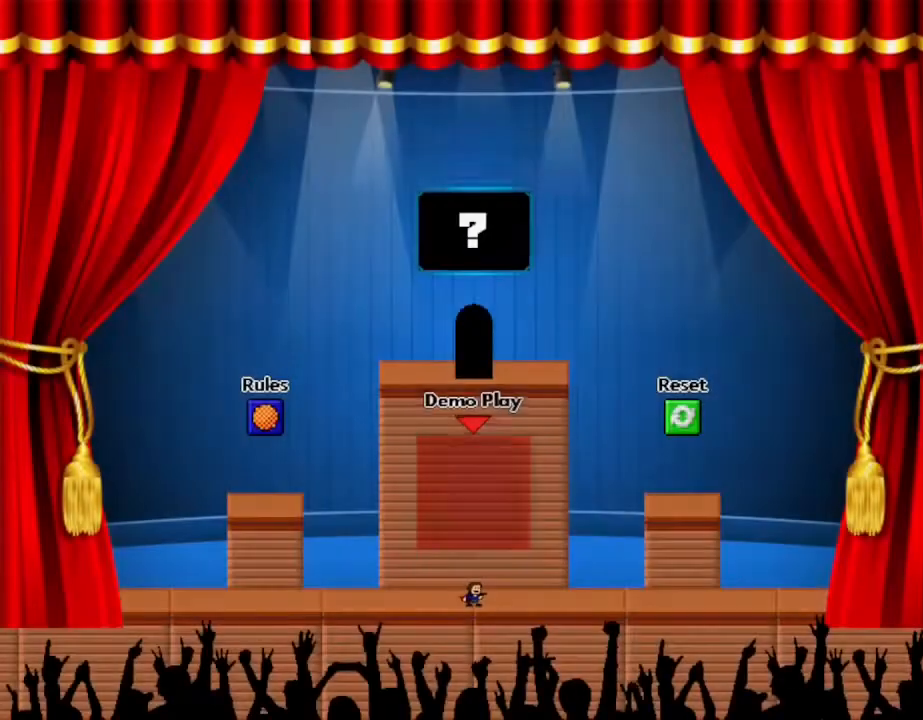
Gameplay with keyboard; each line is a JSON object with the keys held at the frame after it. "events" lists presses ("down") and releases ("up") of "down", "left", "r", "right", "up" and "z" between this image and that frame as [ms after this image, input, new state], when the widget could be followed in between. No other keys are recorded. Mouse input is not recorded. Not read: other_keys.
{"keys": [], "events": []}
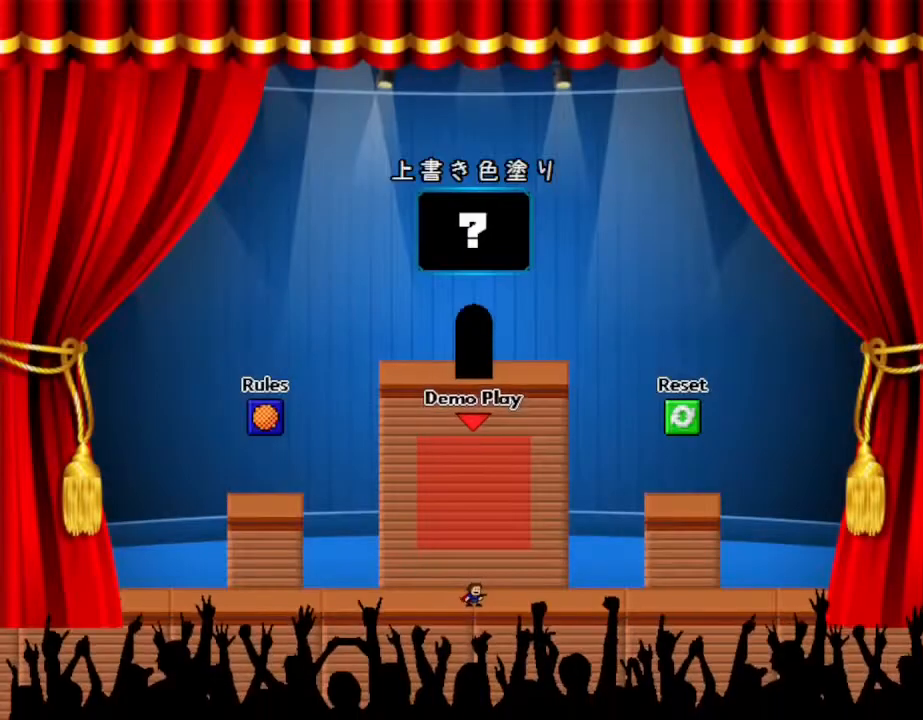
{"keys": [], "events": [[250, "left", "down"], [383, "left", "up"]]}
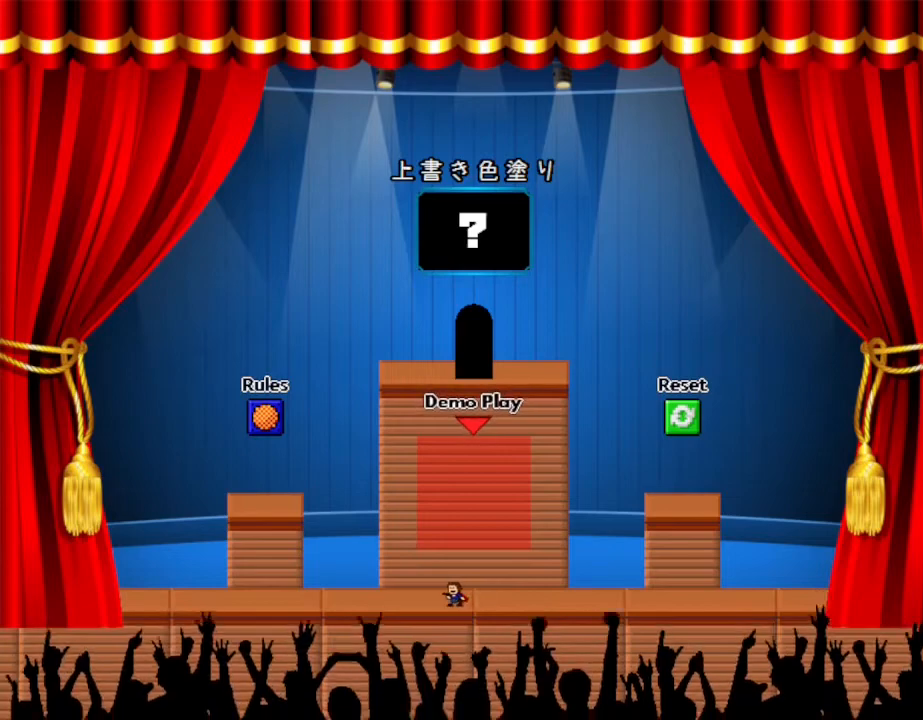
{"keys": [], "events": []}
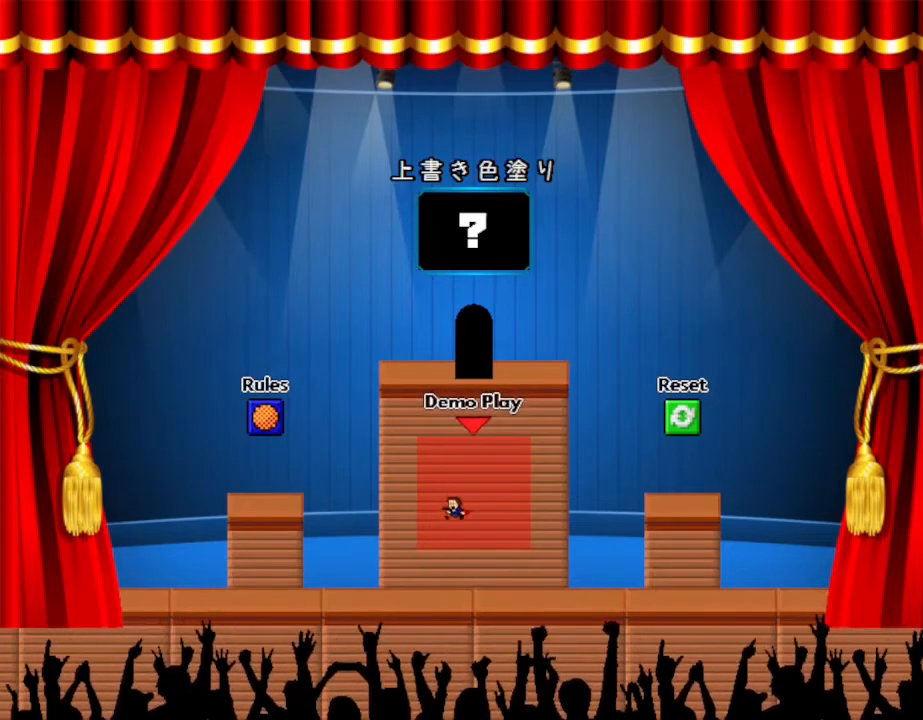
{"keys": ["z"], "events": [[133, "z", "down"], [233, "right", "down"], [250, "z", "up"], [383, "right", "up"], [467, "z", "down"]]}
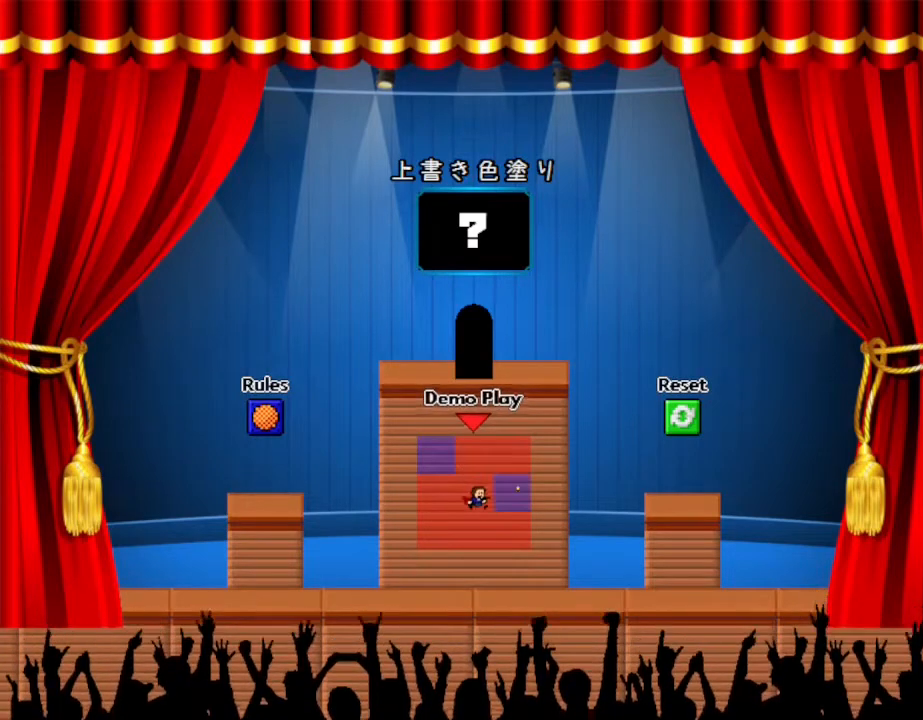
{"keys": ["left"], "events": [[67, "z", "up"], [383, "left", "down"]]}
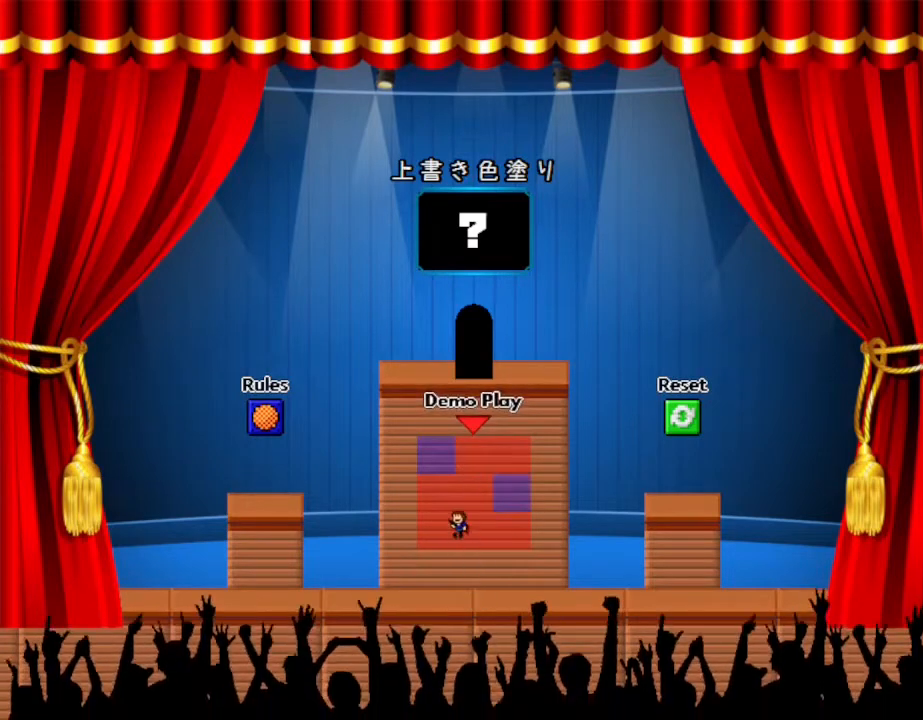
{"keys": [], "events": [[17, "left", "up"], [50, "z", "down"], [183, "z", "up"], [417, "z", "down"], [500, "z", "up"]]}
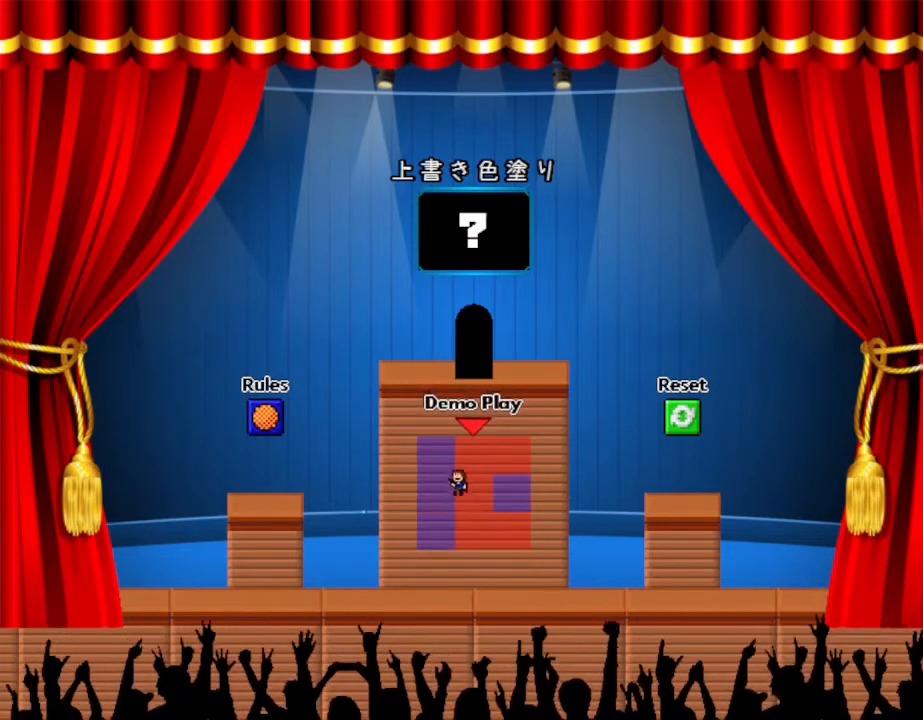
{"keys": [], "events": [[200, "right", "down"], [250, "z", "down"], [317, "right", "up"], [367, "z", "up"]]}
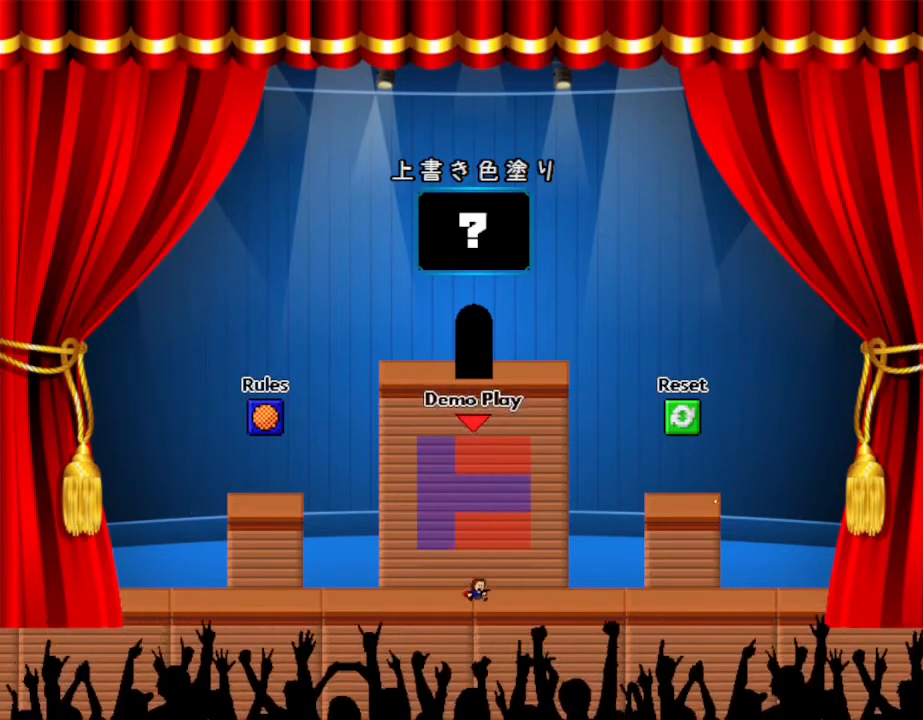
{"keys": ["right"], "events": [[283, "z", "down"], [367, "right", "down"], [400, "z", "up"]]}
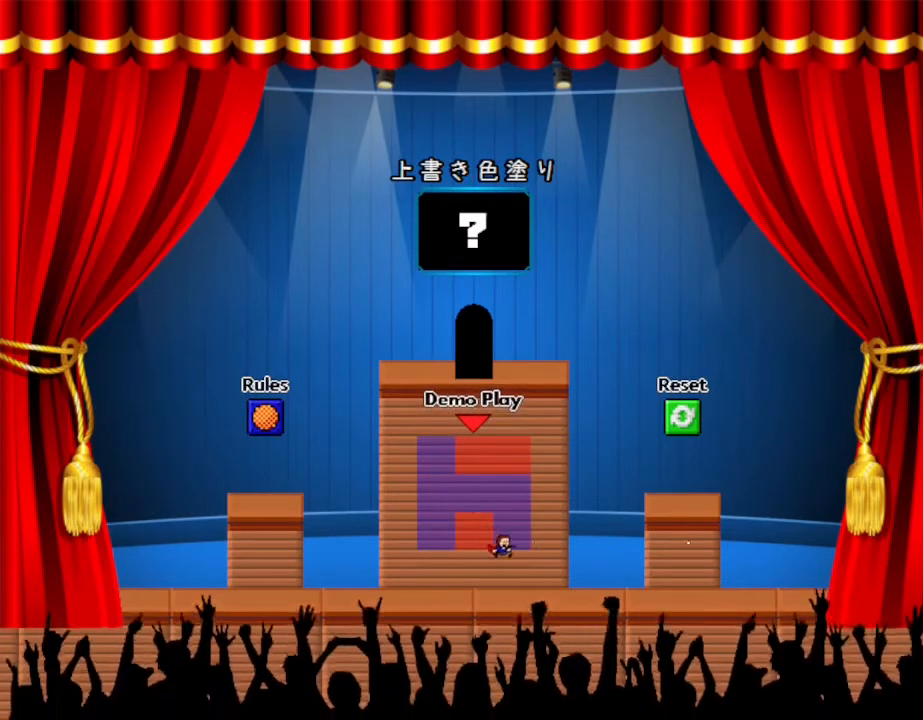
{"keys": [], "events": [[83, "right", "up"], [83, "z", "down"], [117, "z", "up"], [250, "left", "down"], [467, "left", "up"]]}
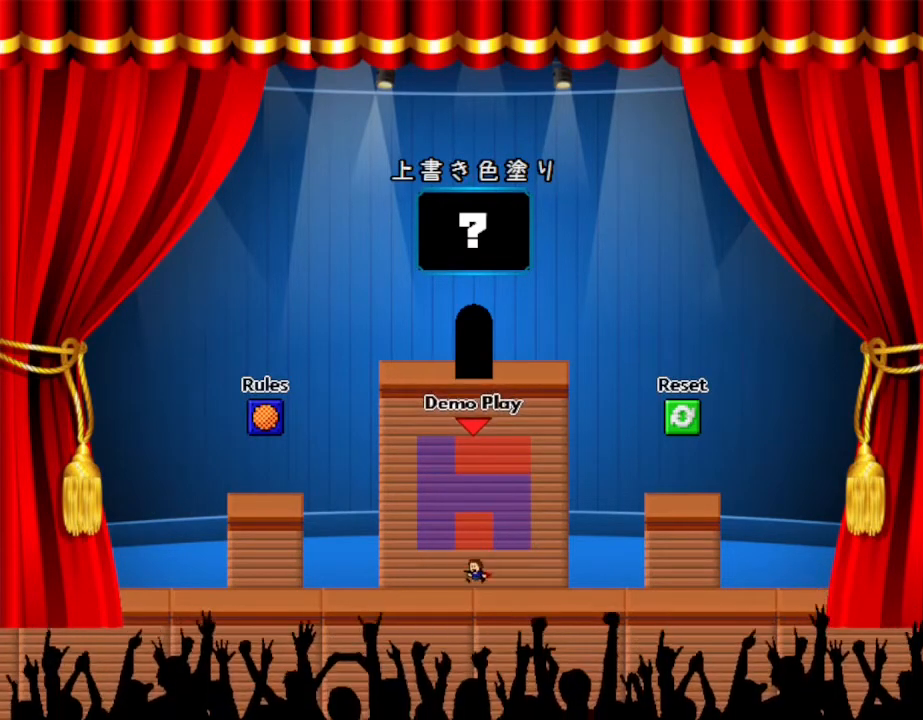
{"keys": [], "events": [[317, "z", "down"], [433, "z", "up"]]}
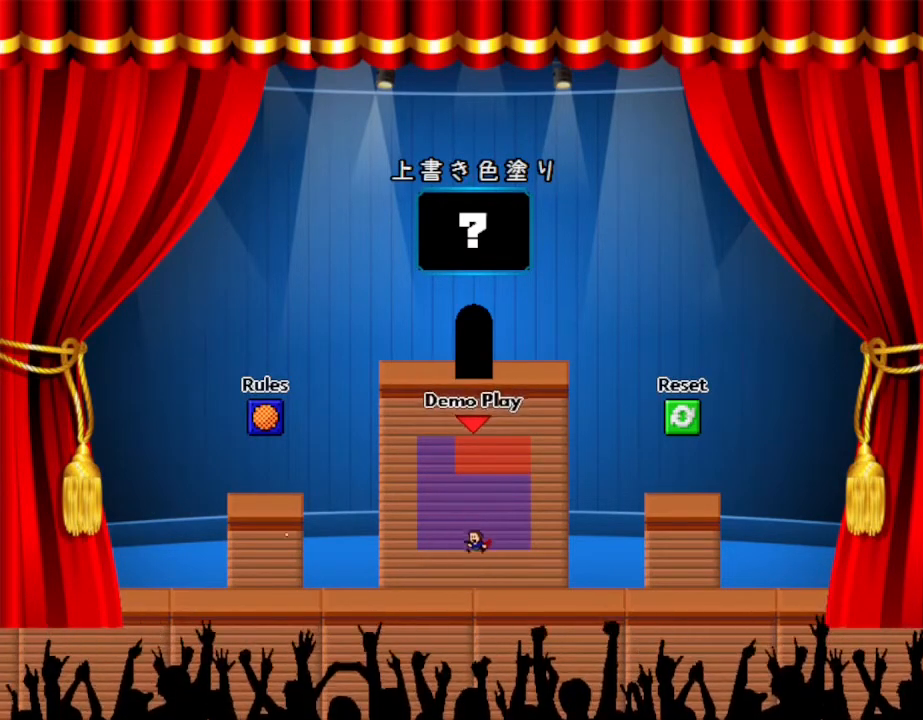
{"keys": ["right"], "events": [[433, "right", "down"]]}
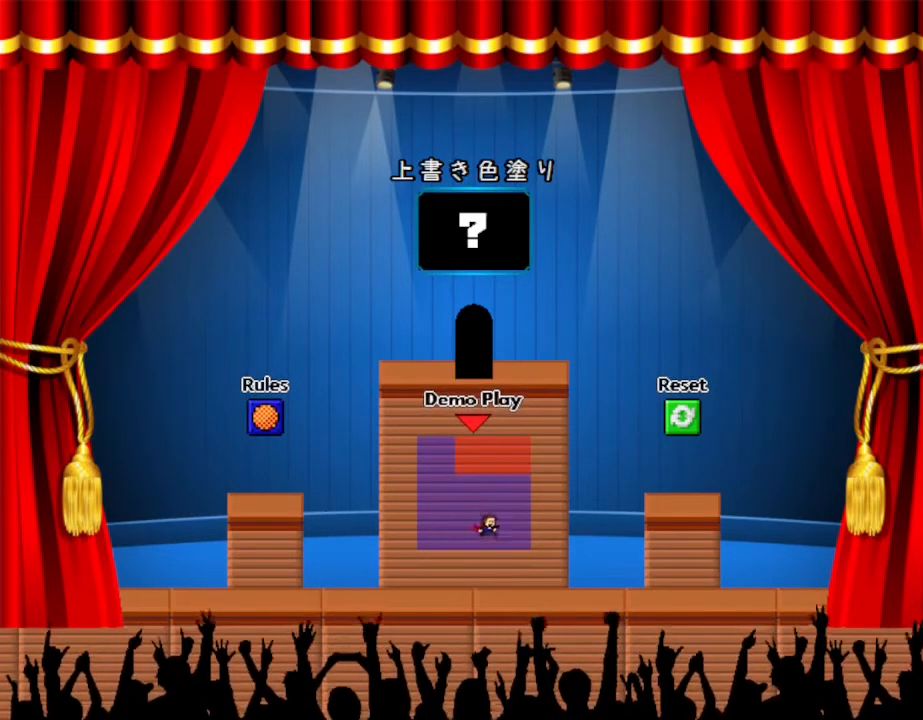
{"keys": [], "events": [[100, "right", "up"], [350, "left", "down"], [450, "left", "up"]]}
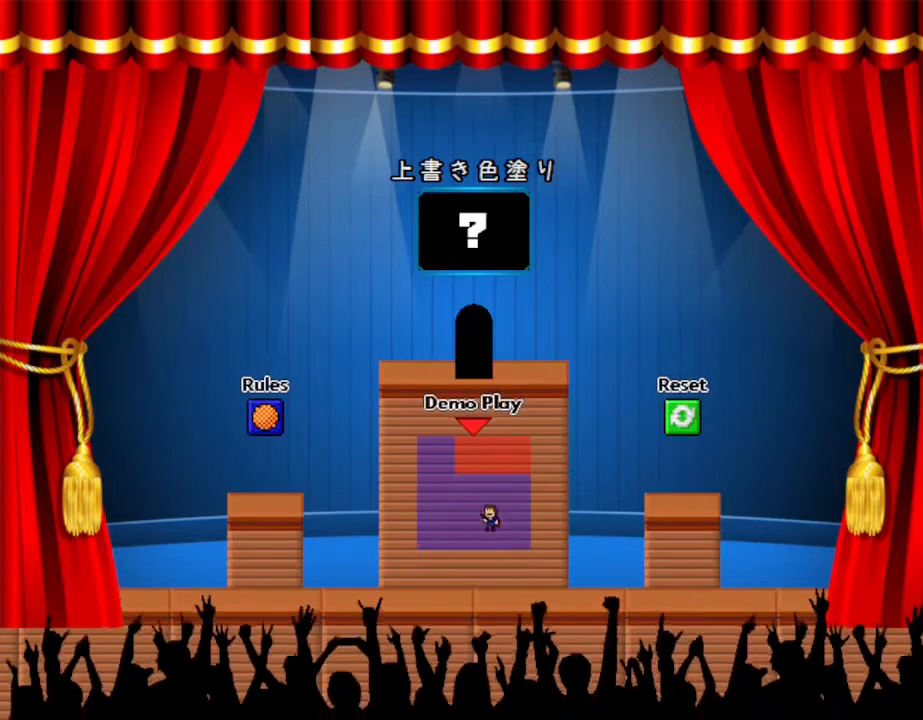
{"keys": ["right", "z"], "events": [[217, "left", "down"], [300, "z", "down"], [317, "left", "up"], [317, "right", "down"], [383, "z", "up"], [483, "z", "down"]]}
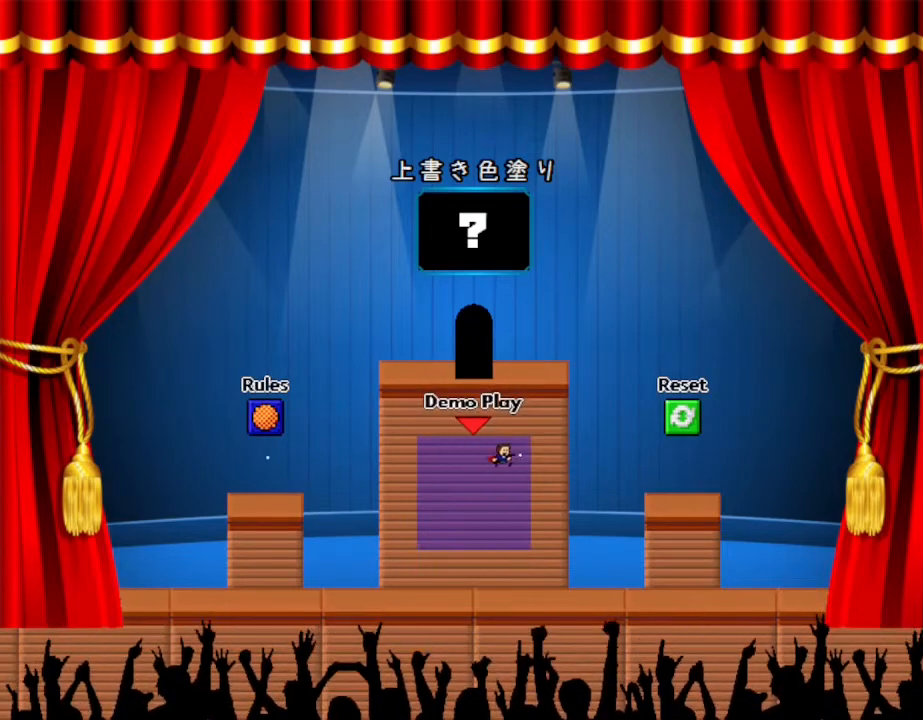
{"keys": ["right"], "events": [[83, "right", "up"], [83, "z", "up"], [283, "right", "down"]]}
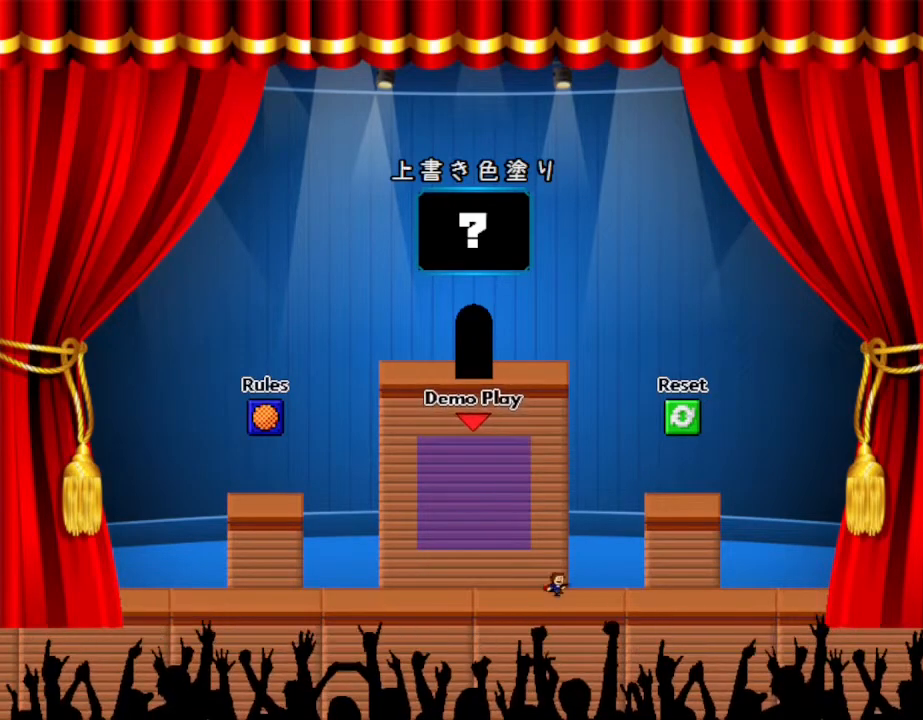
{"keys": ["right"], "events": []}
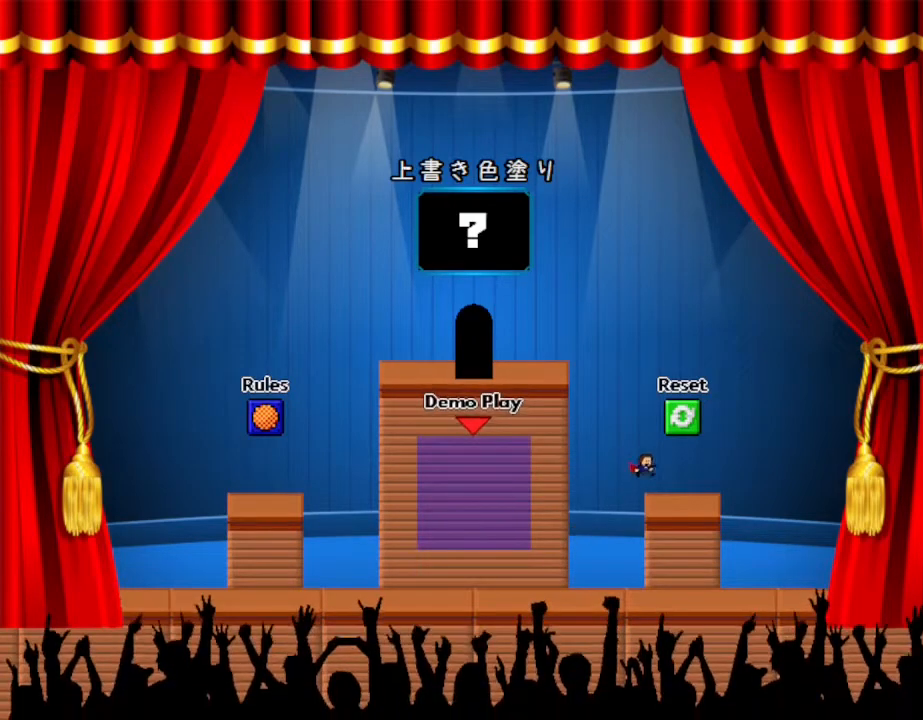
{"keys": ["left"], "events": [[117, "right", "up"], [183, "left", "down"]]}
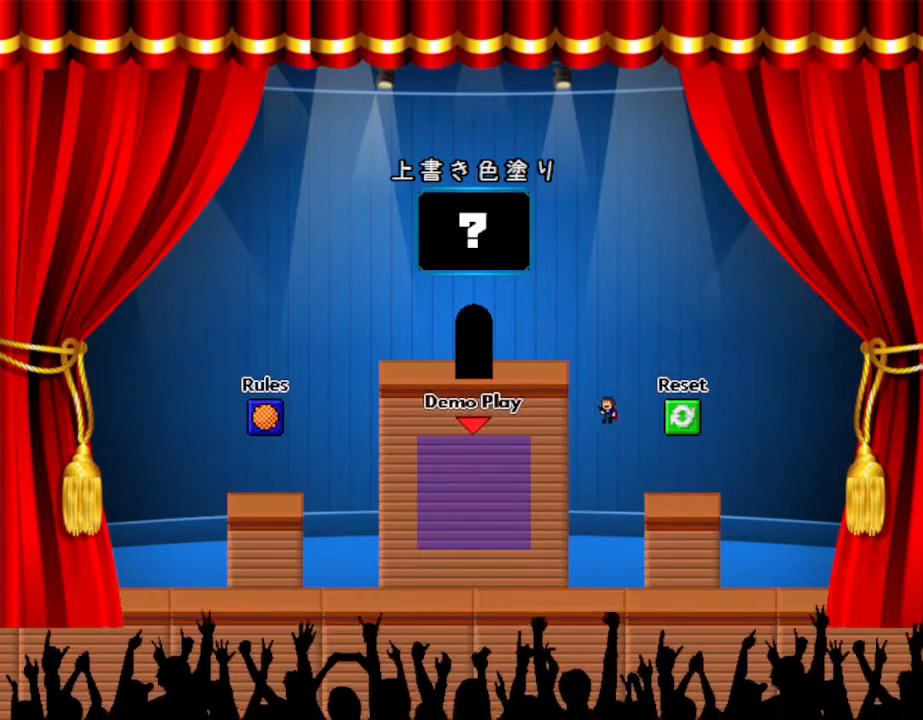
{"keys": ["left"], "events": []}
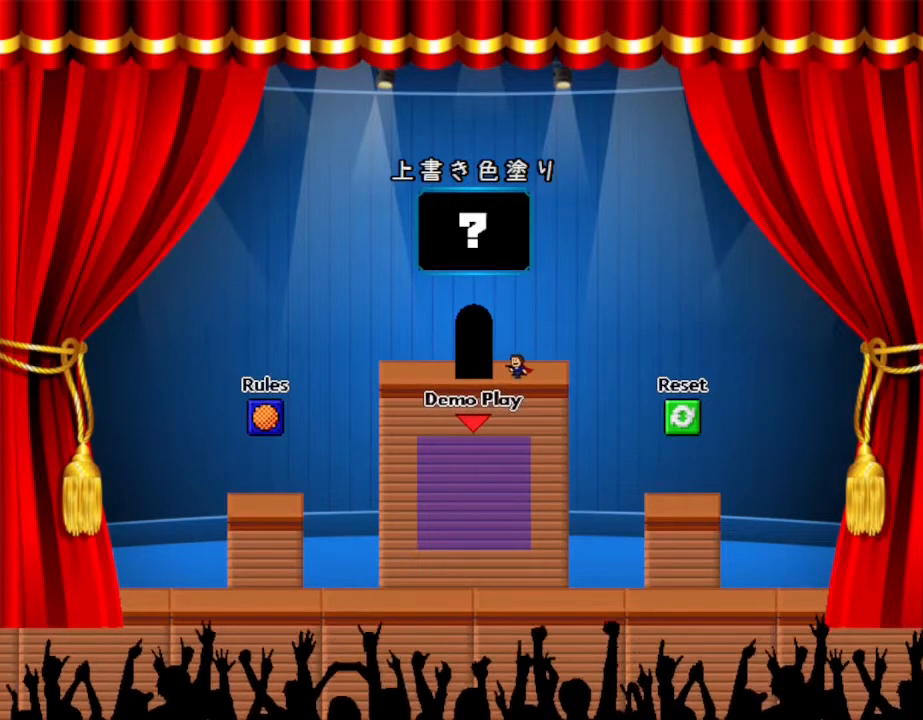
{"keys": ["up"], "events": [[250, "left", "up"], [417, "up", "down"]]}
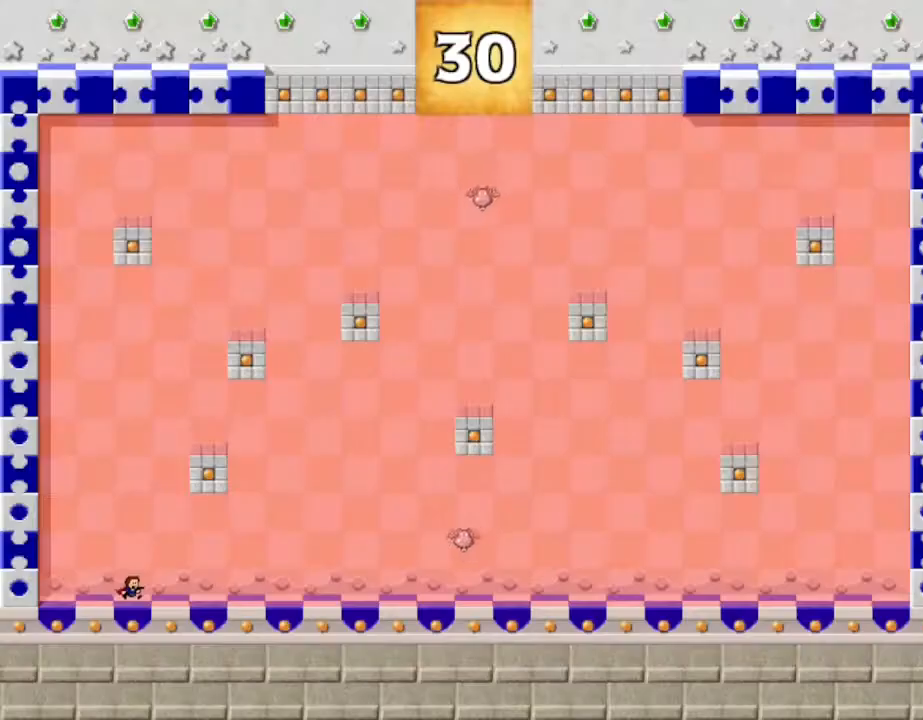
{"keys": [], "events": [[17, "up", "up"]]}
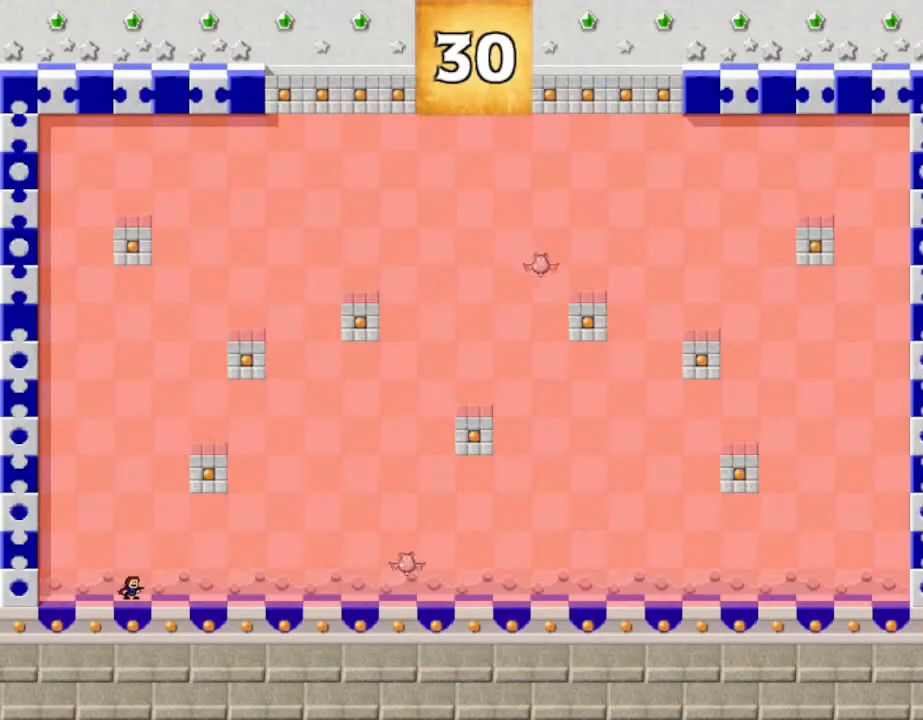
{"keys": [], "events": []}
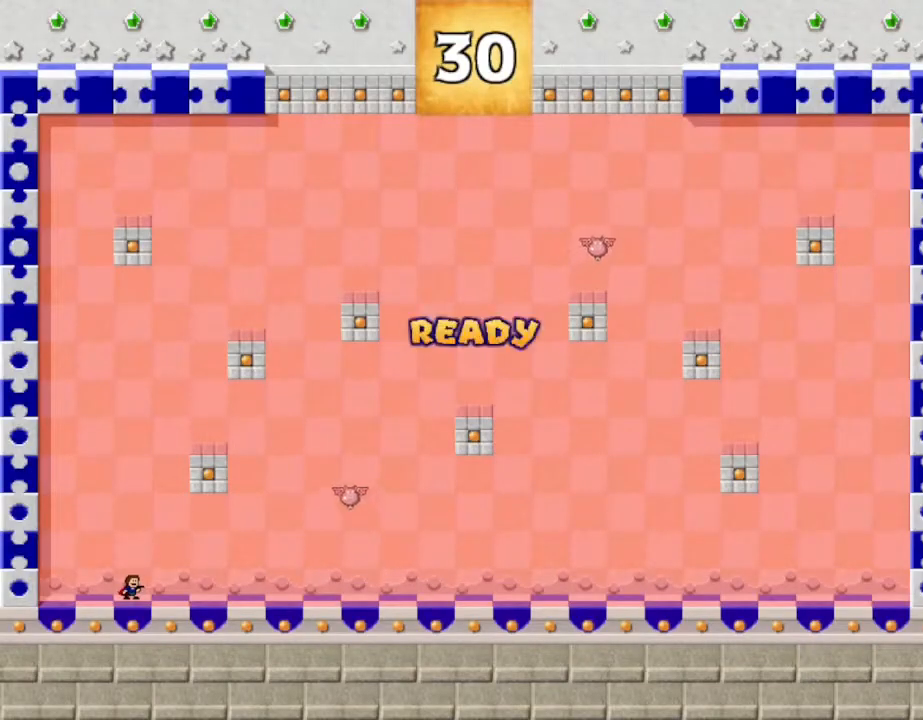
{"keys": [], "events": []}
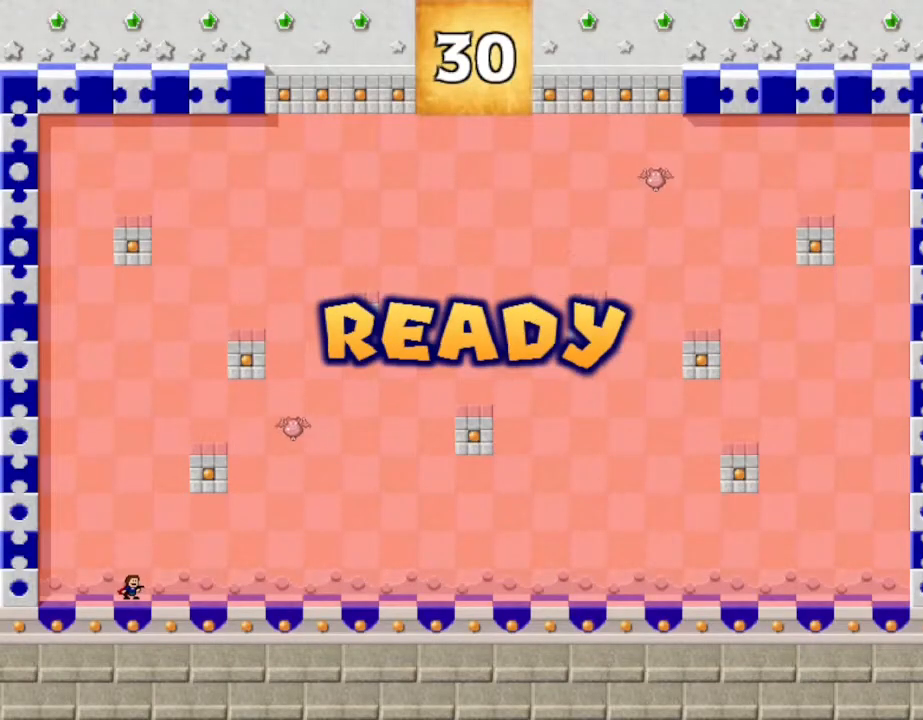
{"keys": [], "events": []}
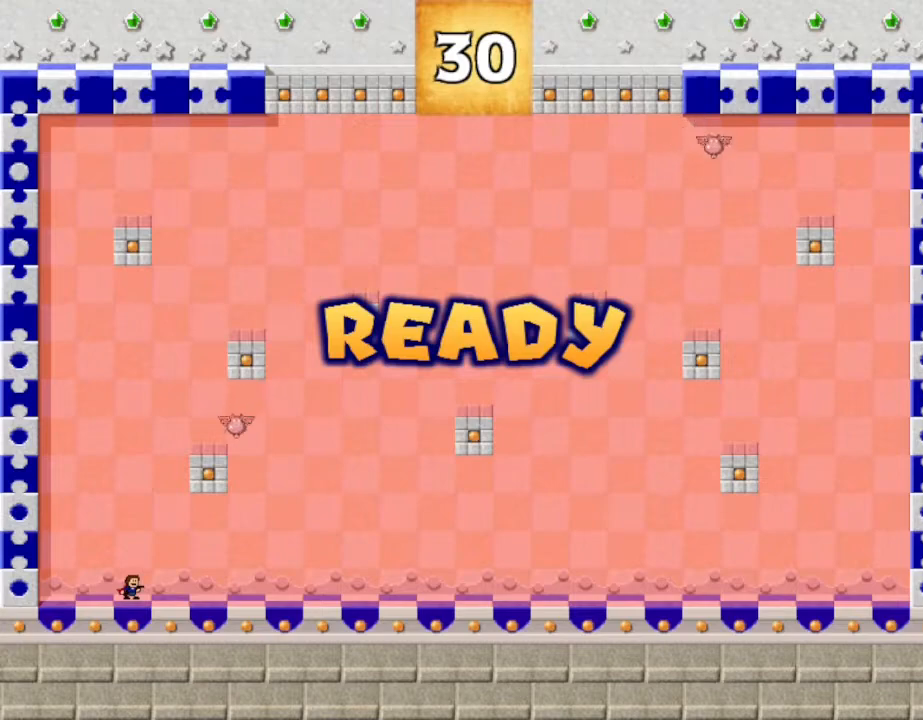
{"keys": [], "events": [[150, "right", "down"], [250, "right", "up"]]}
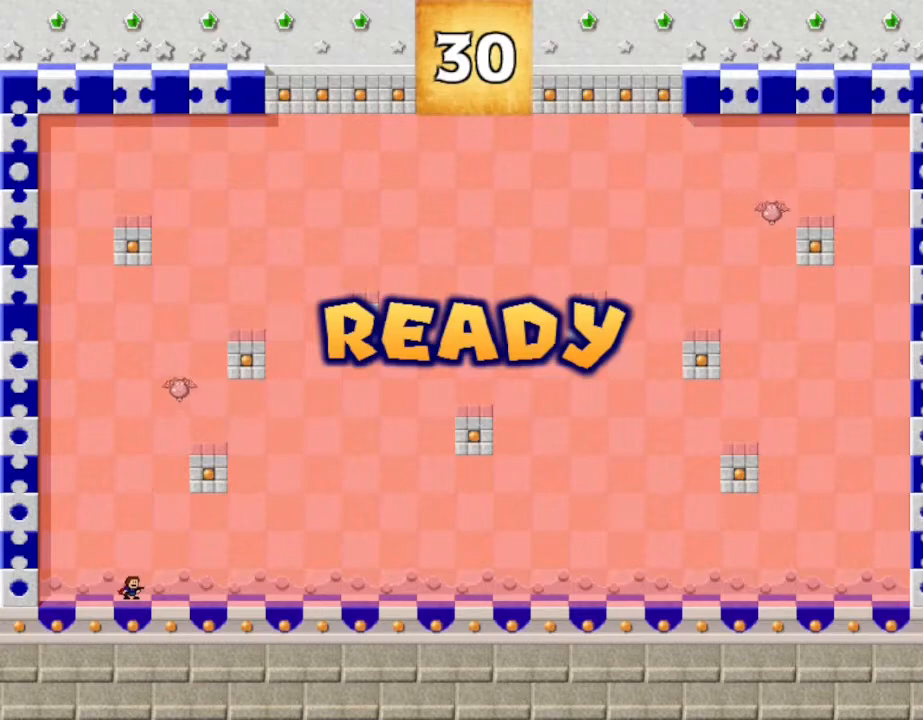
{"keys": [], "events": []}
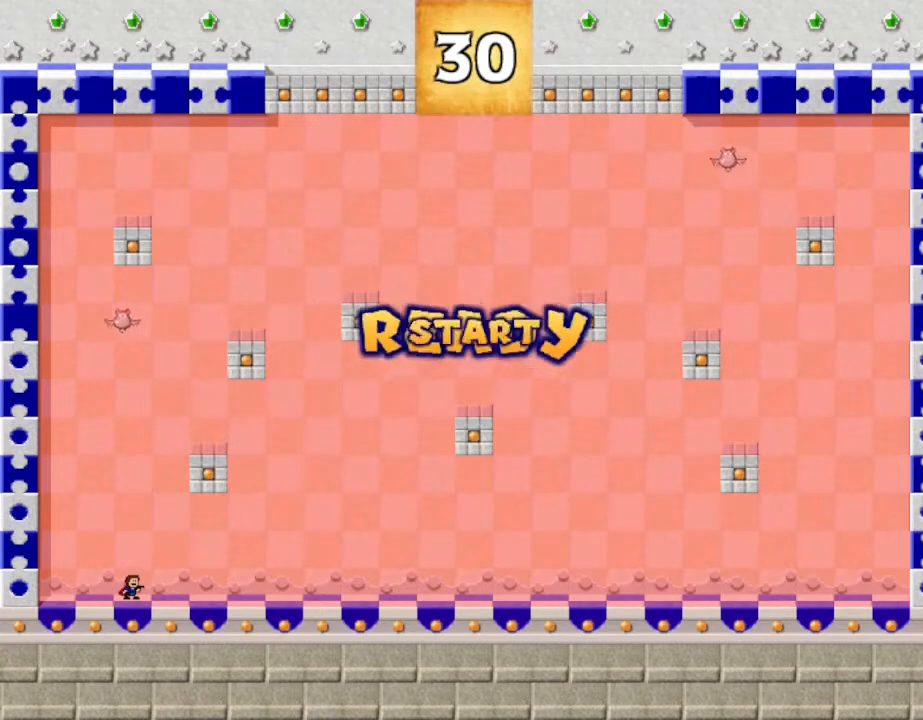
{"keys": [], "events": []}
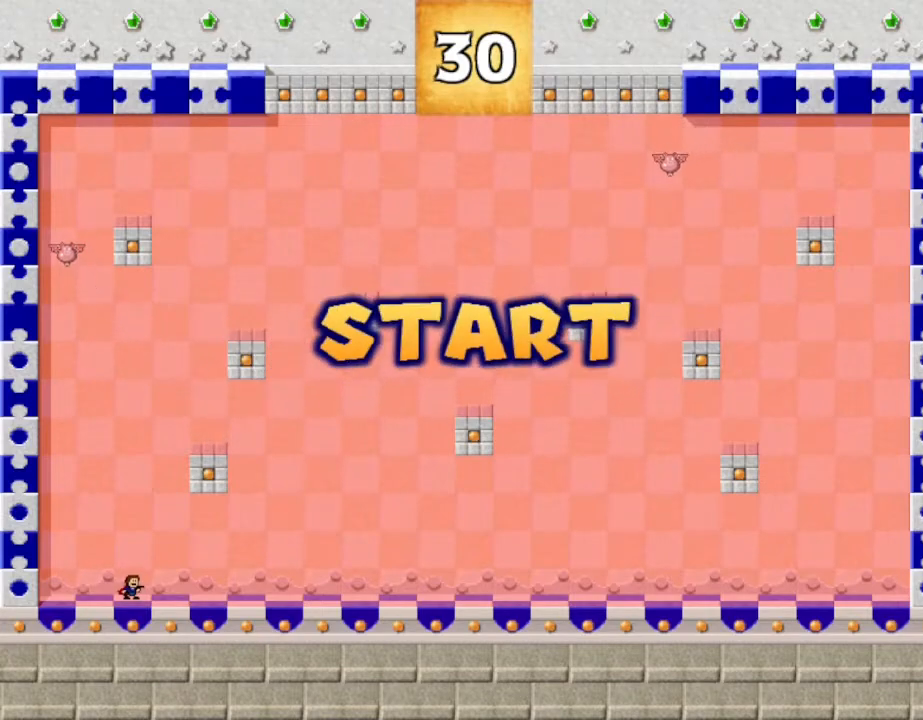
{"keys": [], "events": []}
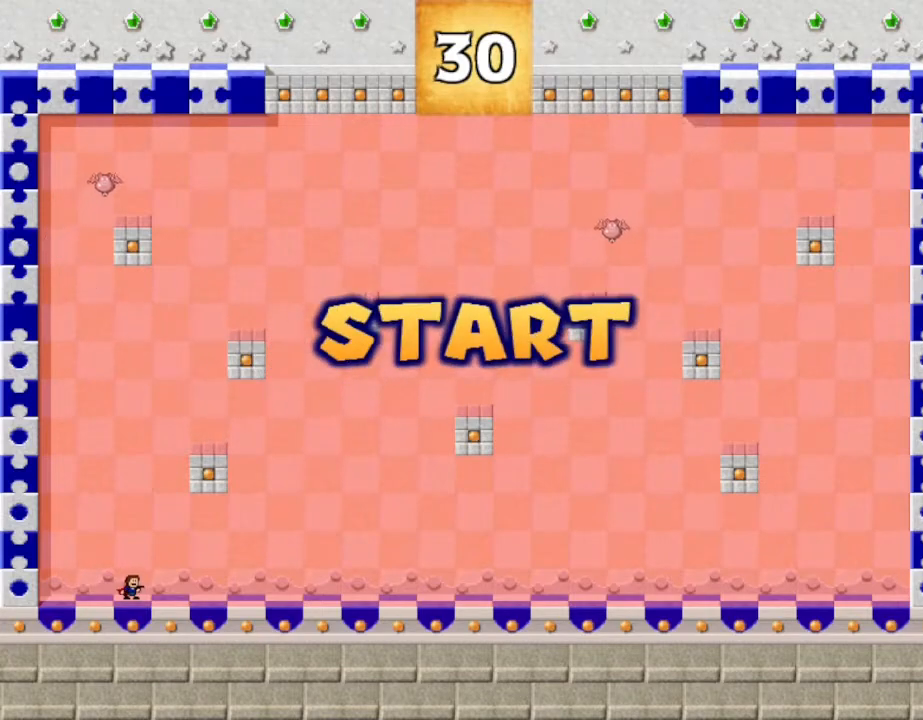
{"keys": [], "events": []}